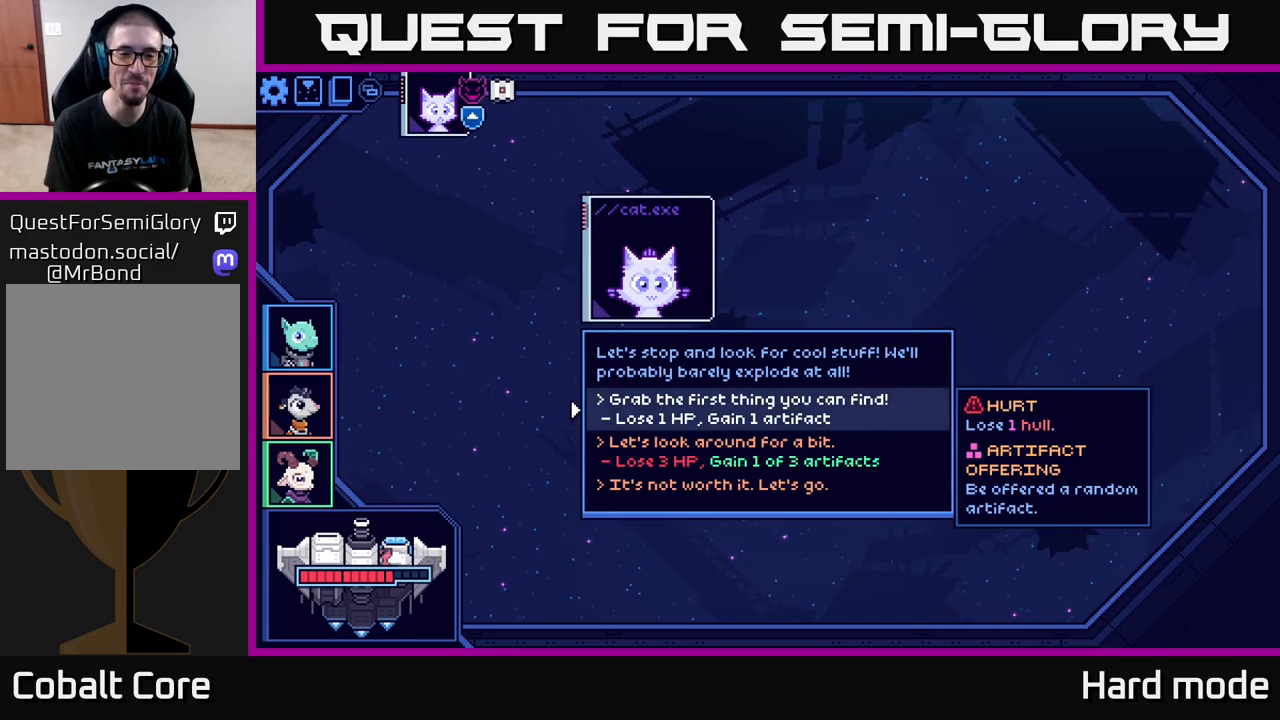
Gameplay with a controller (Xbox layout); each line is a JSON object with the inputs held at the frame after it. "events" lists button and stick changes between this image and that frame as [ms after this image, input, new state], when the widget could be followed in between.
{"buttons": [], "left_stick": "center", "right_stick": "center", "events": [[267, "left_stick", "down"], [467, "left_stick", "center"]]}
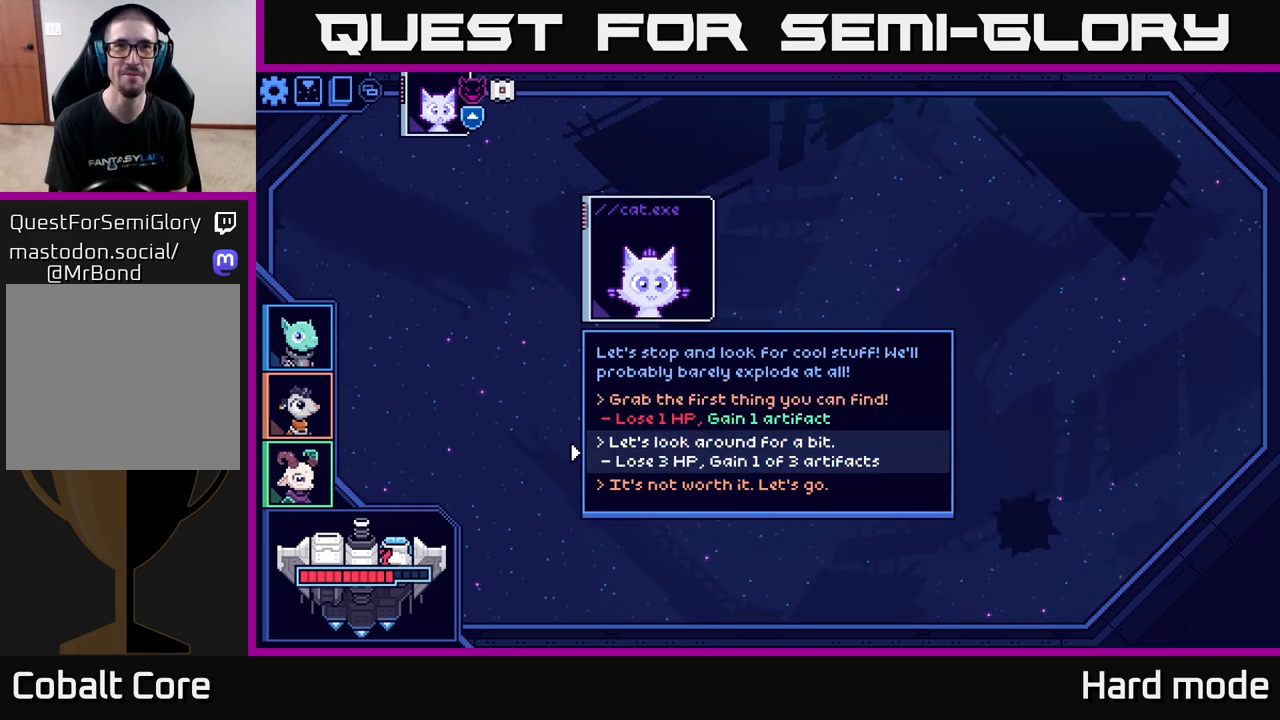
{"buttons": [], "left_stick": "center", "right_stick": "center", "events": [[200, "left_stick", "up"], [383, "left_stick", "center"]]}
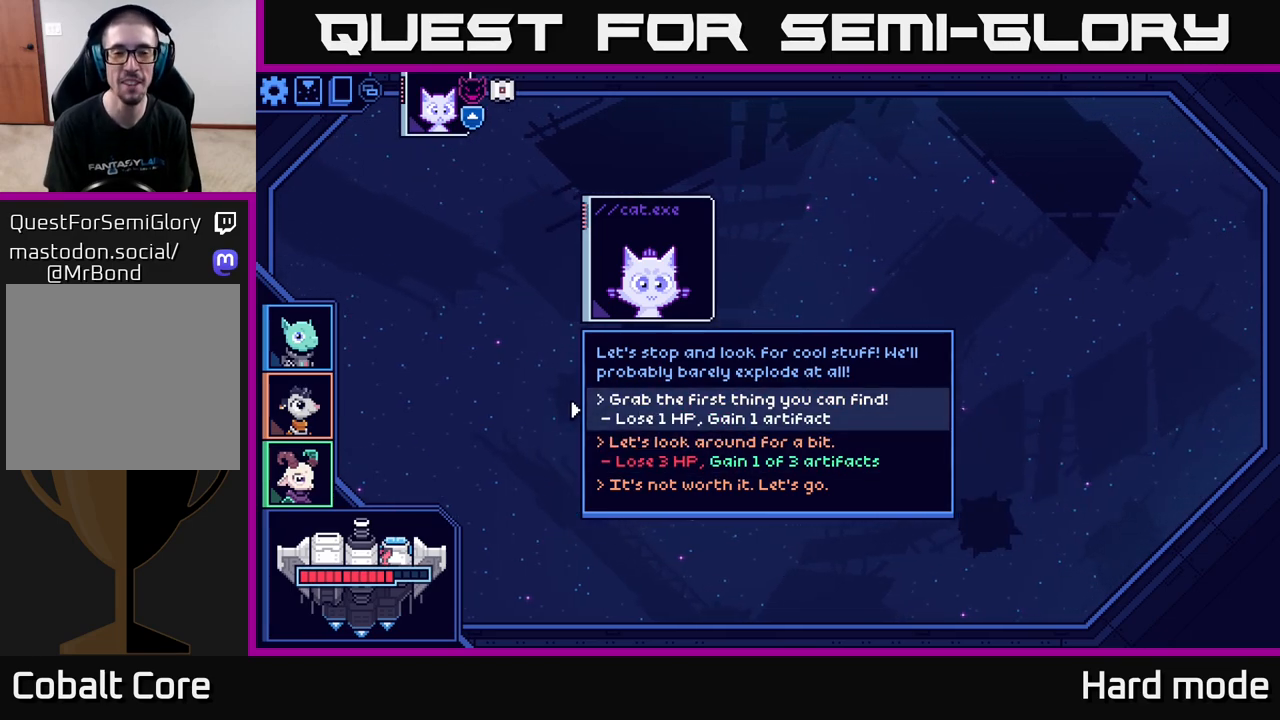
{"buttons": [], "left_stick": "center", "right_stick": "center", "events": [[83, "left_stick", "down"], [300, "left_stick", "up"], [450, "left_stick", "center"]]}
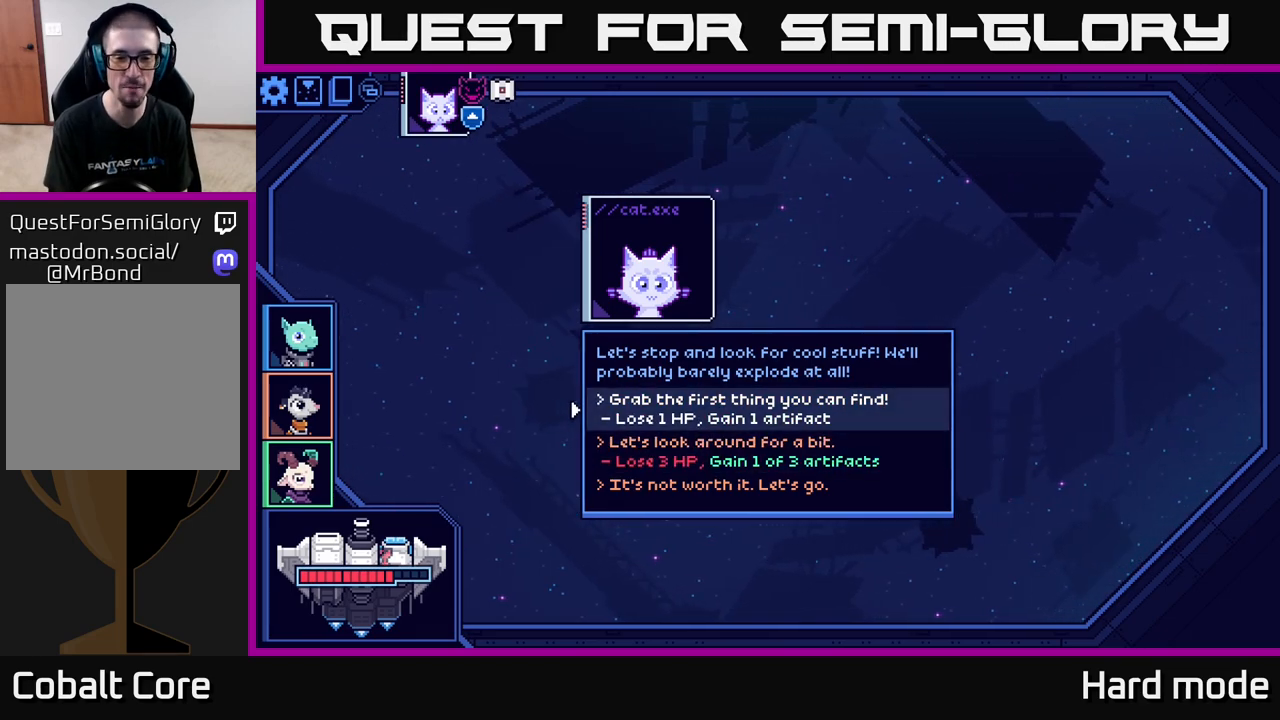
{"buttons": [], "left_stick": "center", "right_stick": "center", "events": []}
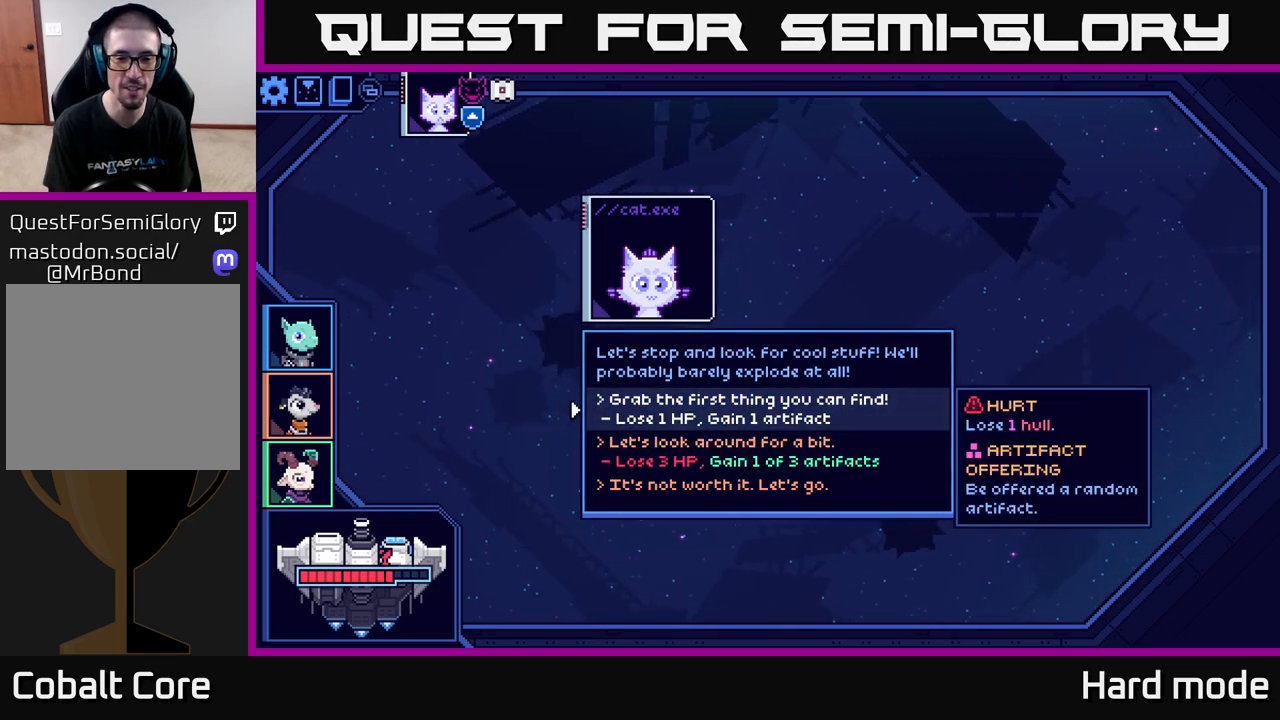
{"buttons": [], "left_stick": "center", "right_stick": "center", "events": [[67, "A", "down"], [133, "A", "up"]]}